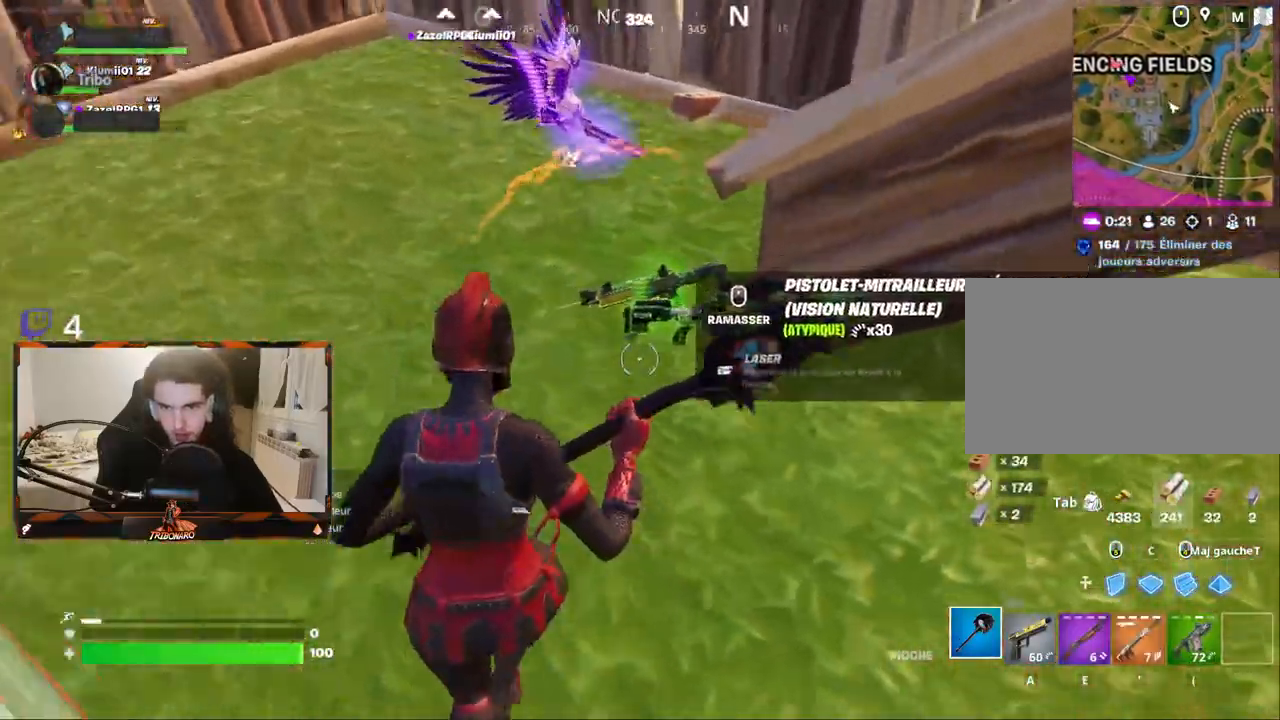
Gameplay with keyboard and mouse; each line is a JSON object with the keys and mouse buttons held at the frame after it. "events" lists presses ("down") and releases ("up") of "1", "2", "3", "4", "5", "a", "alt", "c", "caps_lock", "ctrl", "d", "e", "f", "g", "q", "r", "s", "shift", "space", "t", "tab", "v", "w", "x", "z", "mouse_left", "mouse_wheel" and "mouse_right" between this image and that frame as [ms after this image, input, new state], when the widget could be followed in between. "mouse_left", "mouse_wheel", "mouse_right" = the "left", "wheel", "right" buttons of the "mouse" list. No other keys are recorded. "wheel" means that the mouse wheel is clicked or scrolled. "mouse_move" is the direction in which the mouse moves at that frame (one of eight, or "still"), when it could be read.
{"keys": ["q", "z"], "mouse": [], "mouse_move": "still", "events": [[300, "q", "down"]]}
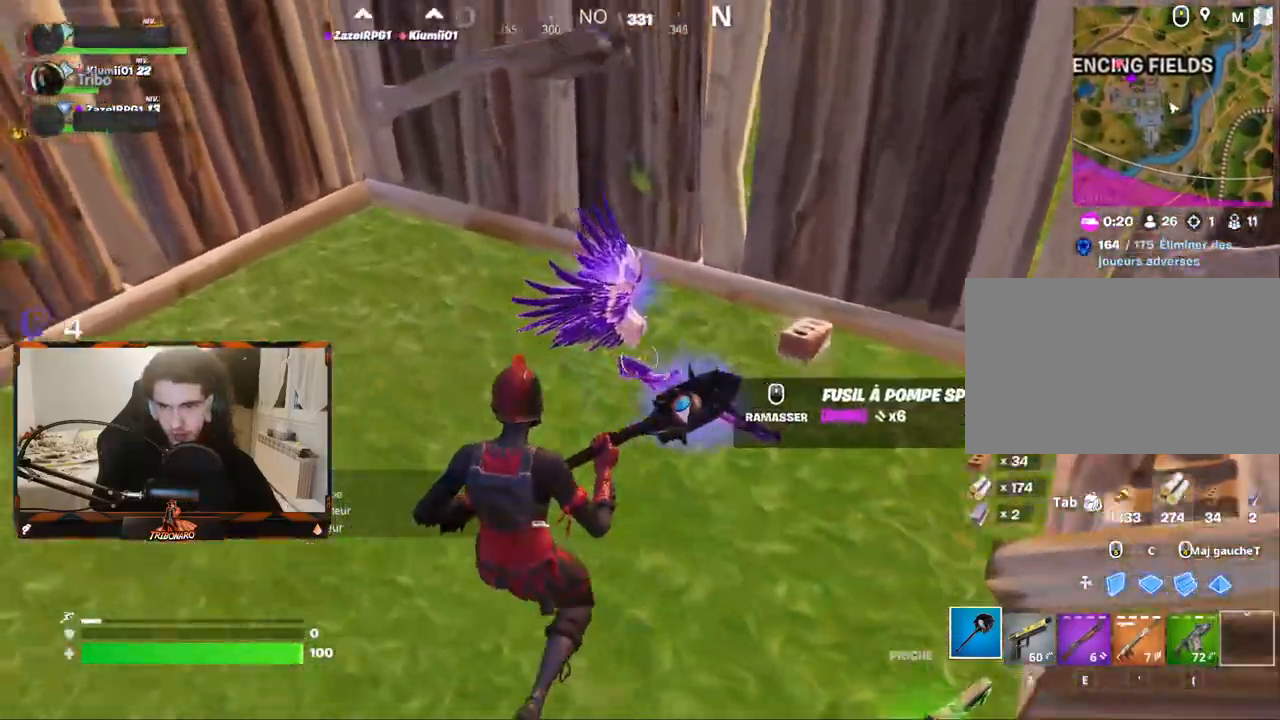
{"keys": ["d"], "mouse": [], "mouse_move": "still", "events": [[34, "z", "up"], [134, "q", "up"], [167, "mouse_wheel", "down"], [250, "mouse_wheel", "up"], [317, "d", "down"]]}
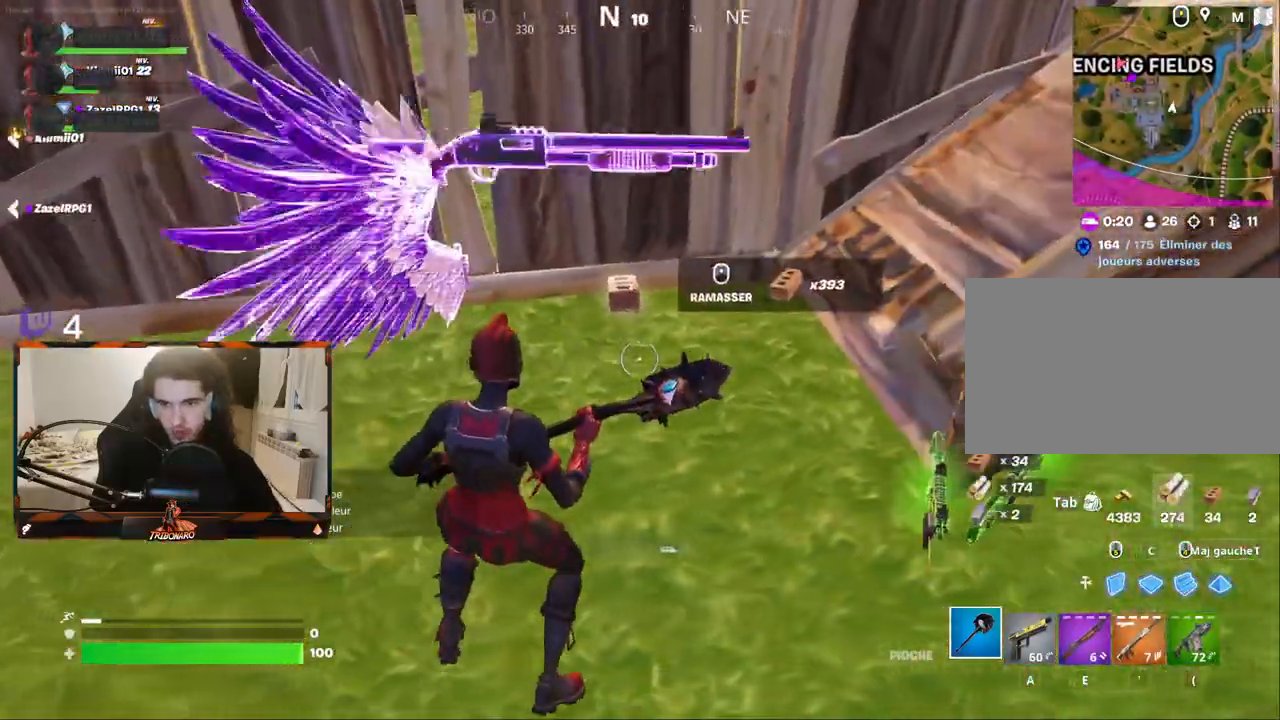
{"keys": ["s"], "mouse": [], "mouse_move": "still", "events": [[50, "d", "up"], [50, "z", "down"], [284, "z", "up"], [384, "d", "down"], [417, "d", "up"], [467, "s", "down"]]}
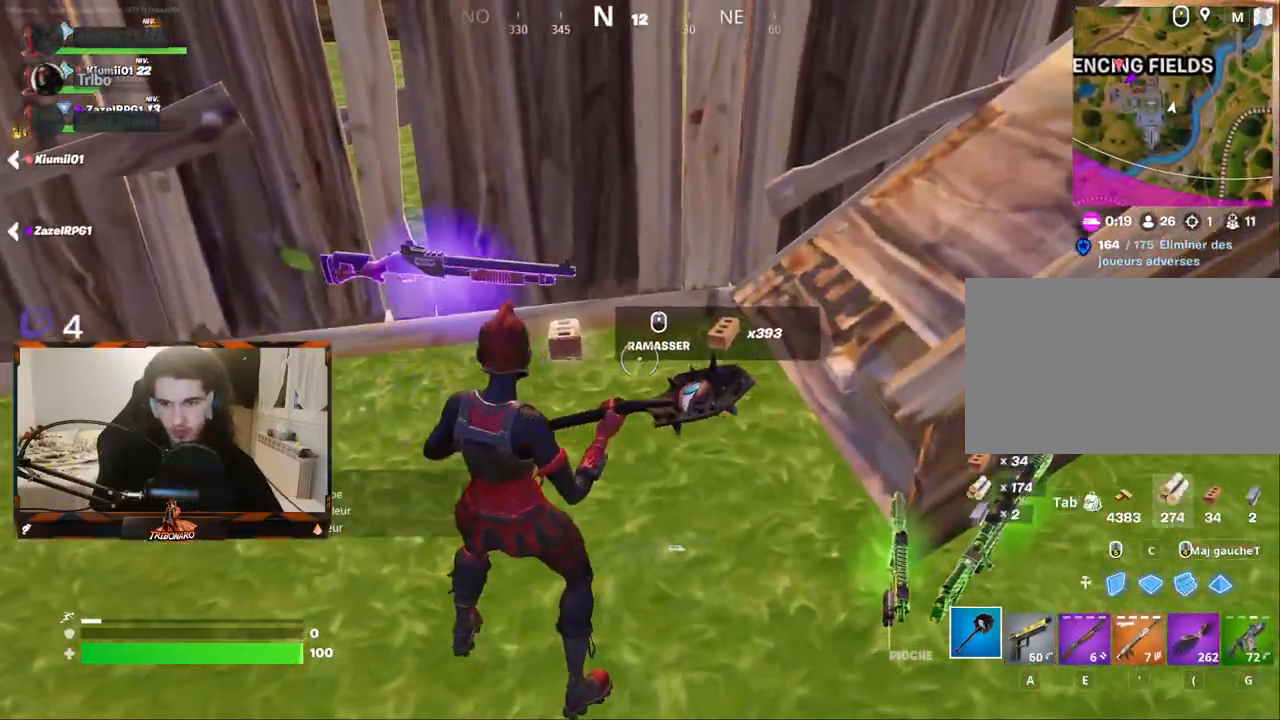
{"keys": ["d"], "mouse": [], "mouse_move": "still", "events": [[17, "q", "down"], [350, "s", "up"], [434, "q", "up"], [484, "d", "down"]]}
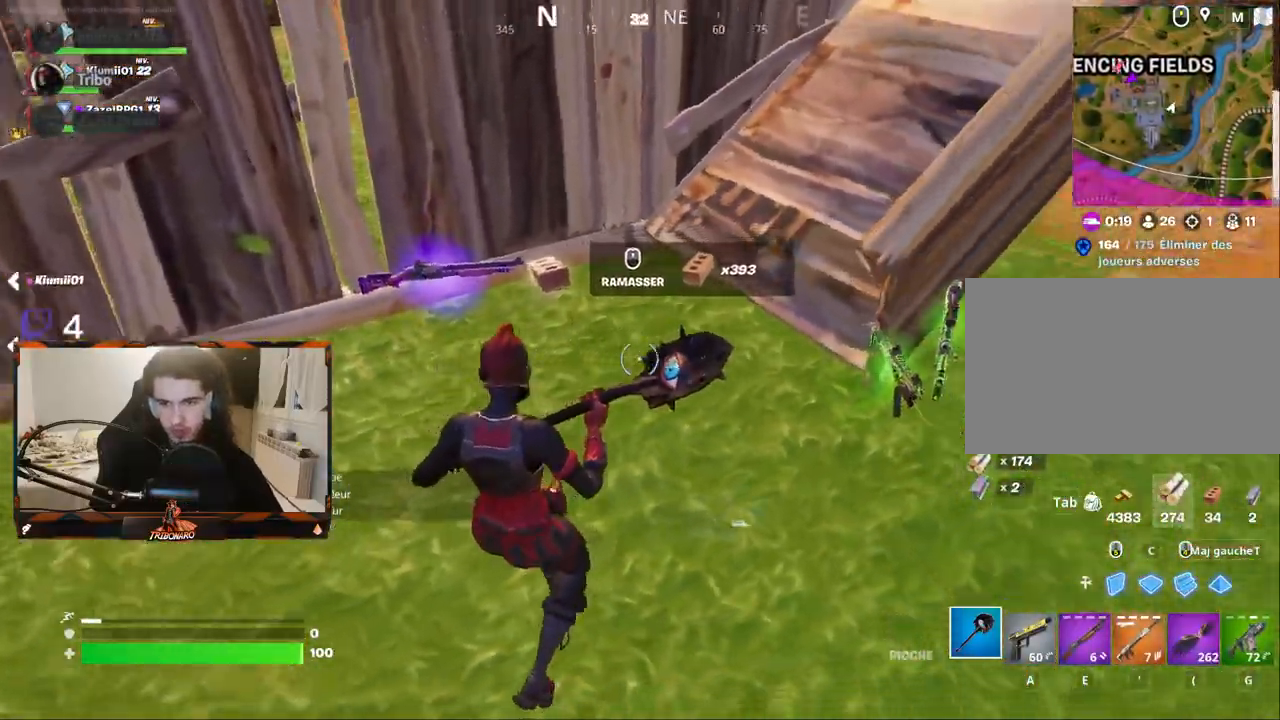
{"keys": ["d", "z"], "mouse": [], "mouse_move": "down", "events": [[84, "z", "down"], [367, "d", "up"], [500, "d", "down"]]}
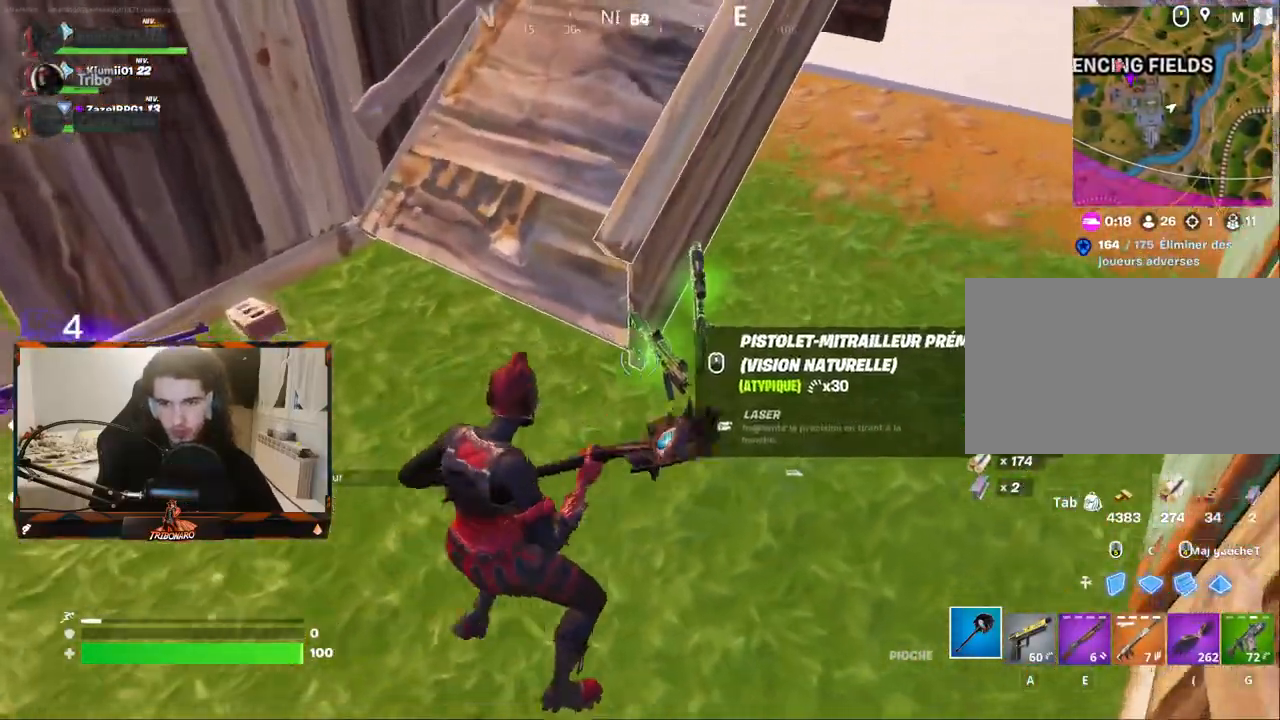
{"keys": ["d", "s"], "mouse": [], "mouse_move": "left", "events": [[184, "z", "up"], [467, "s", "down"]]}
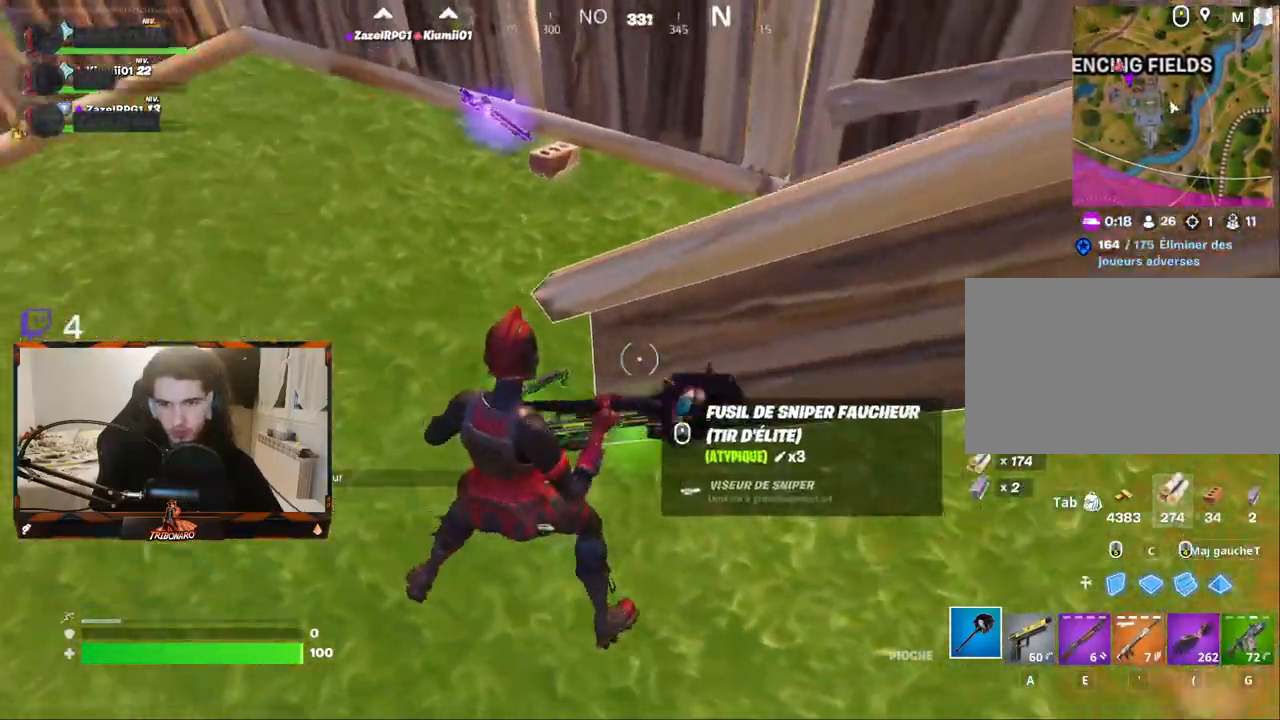
{"keys": [], "mouse": [], "mouse_move": "up-right", "events": [[17, "d", "up"], [117, "q", "down"], [300, "q", "up"], [400, "s", "up"]]}
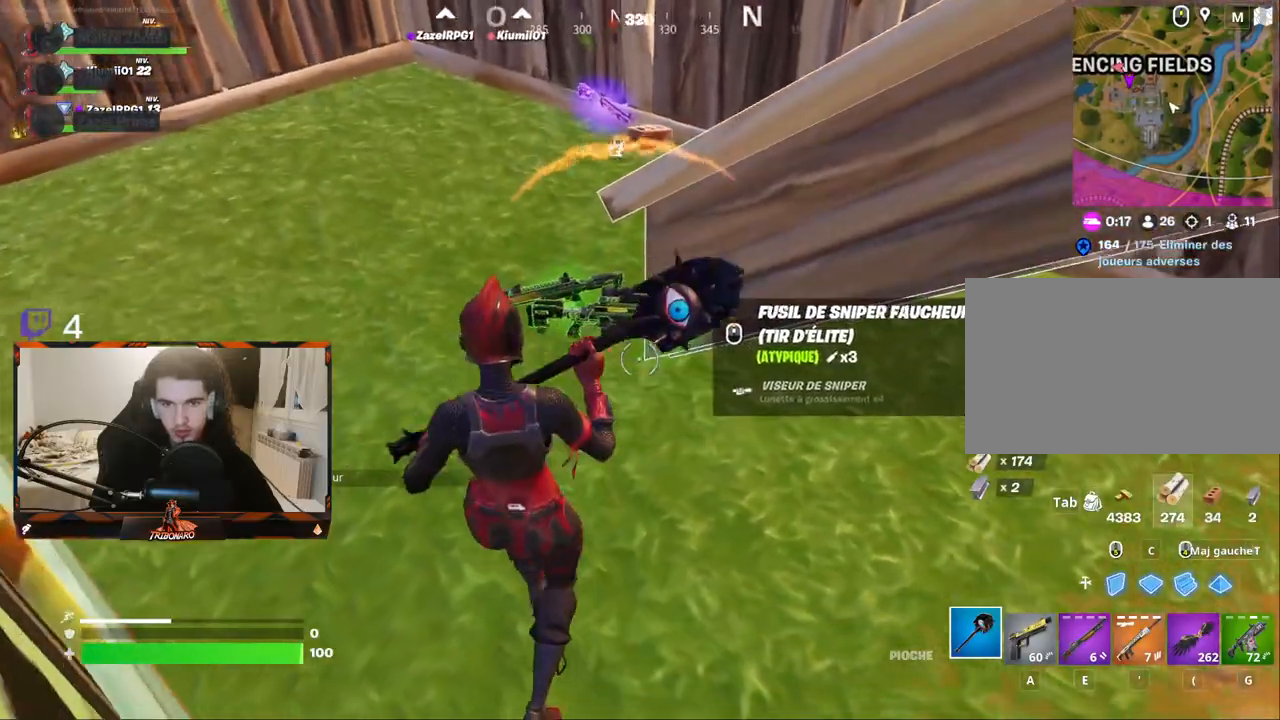
{"keys": [], "mouse": [], "mouse_move": "still", "events": [[167, "4", "down"], [317, "4", "up"]]}
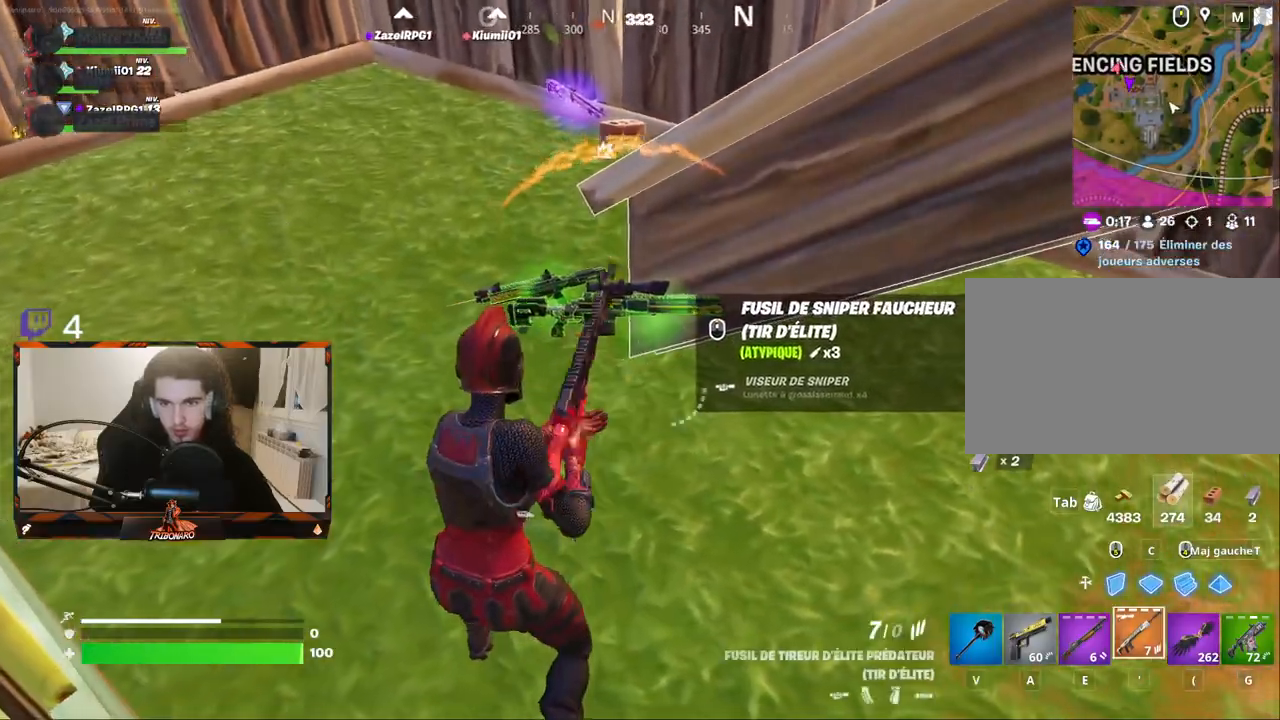
{"keys": [], "mouse": [], "mouse_move": "right", "events": [[134, "z", "down"], [284, "z", "up"], [334, "mouse_wheel", "down"], [384, "mouse_wheel", "up"]]}
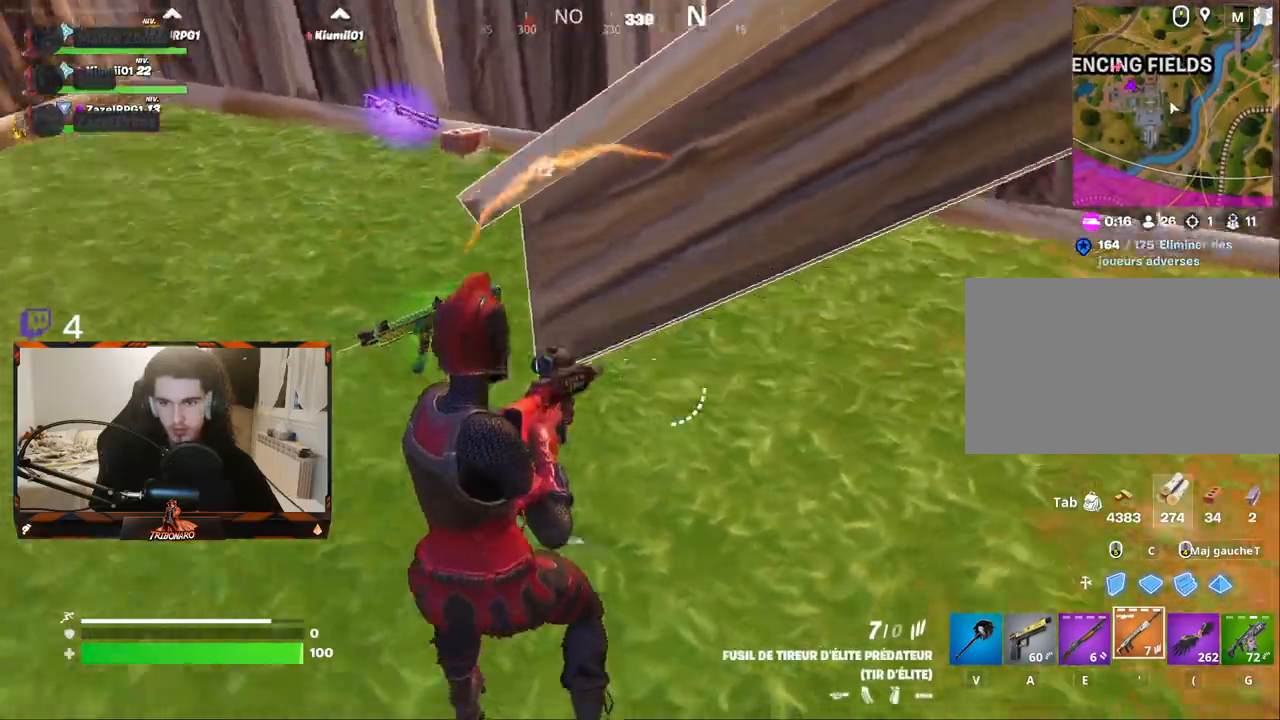
{"keys": ["z"], "mouse": [], "mouse_move": "up", "events": [[17, "d", "down"], [67, "z", "down"], [300, "d", "up"]]}
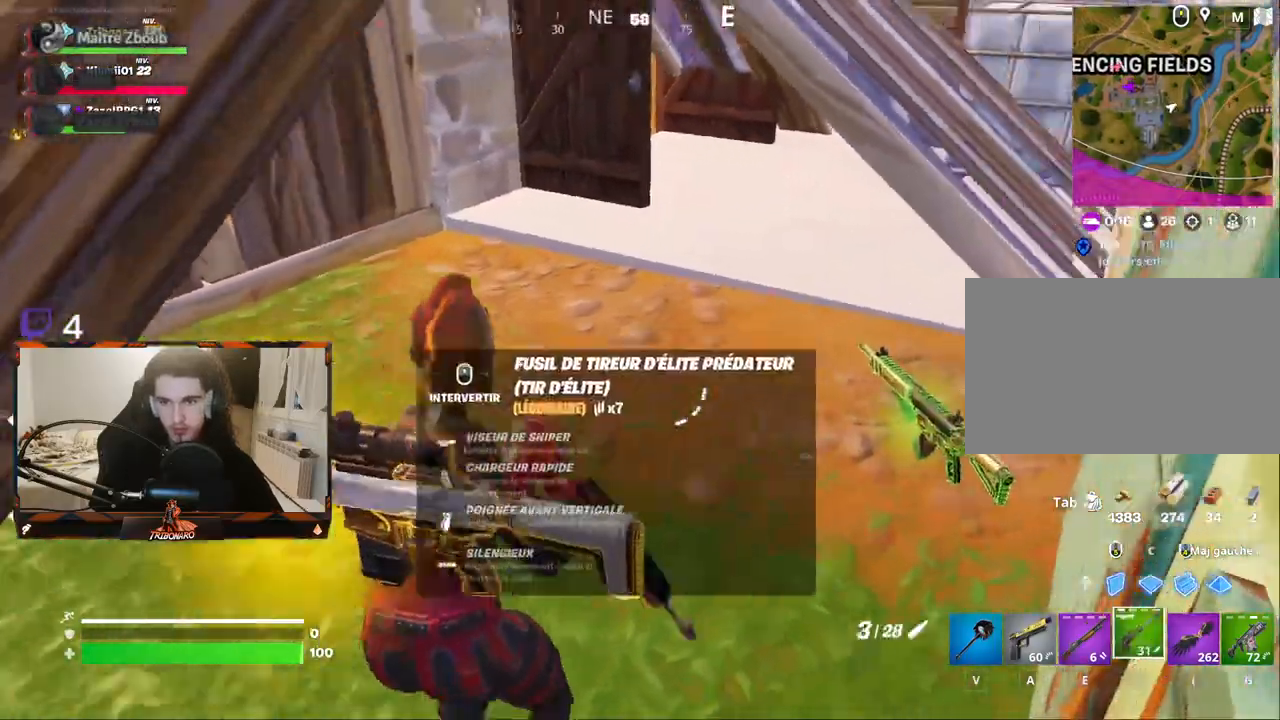
{"keys": ["d"], "mouse": [], "mouse_move": "down", "events": [[217, "z", "up"], [400, "a", "down"], [500, "a", "up"], [500, "d", "down"]]}
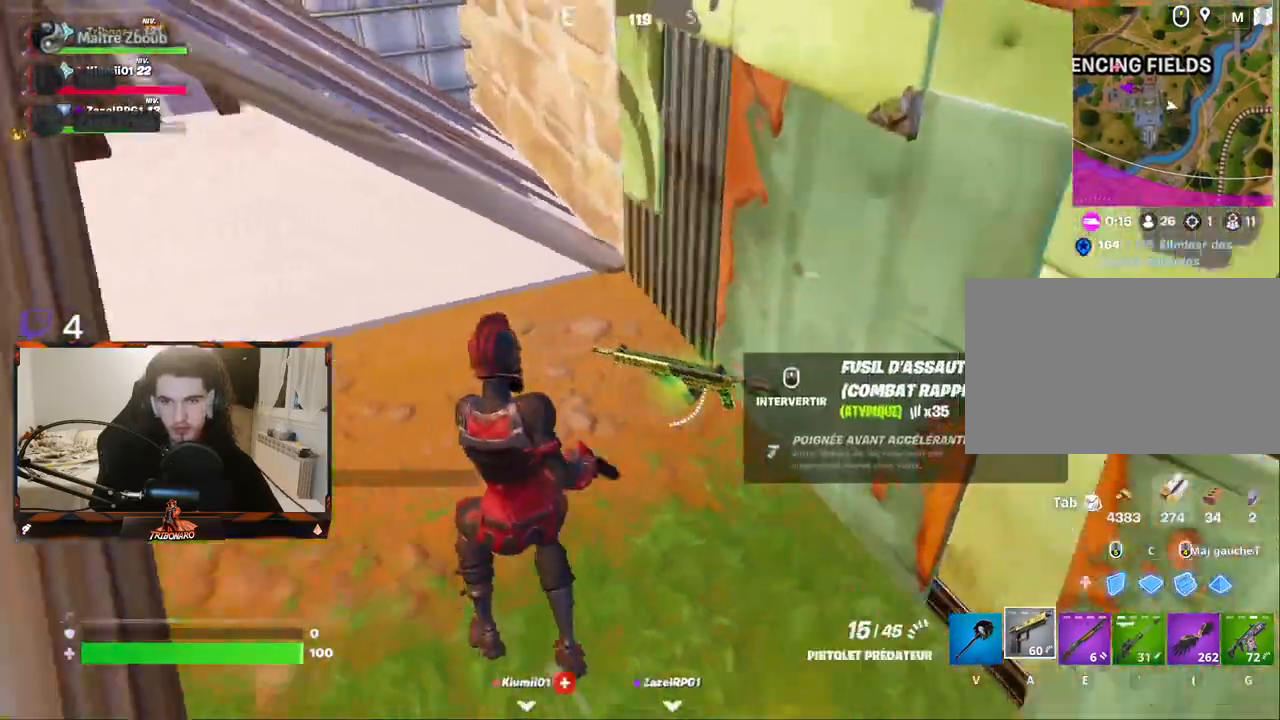
{"keys": ["z"], "mouse": ["wheel"], "mouse_move": "left", "events": [[184, "d", "up"], [284, "z", "down"], [467, "mouse_wheel", "down"]]}
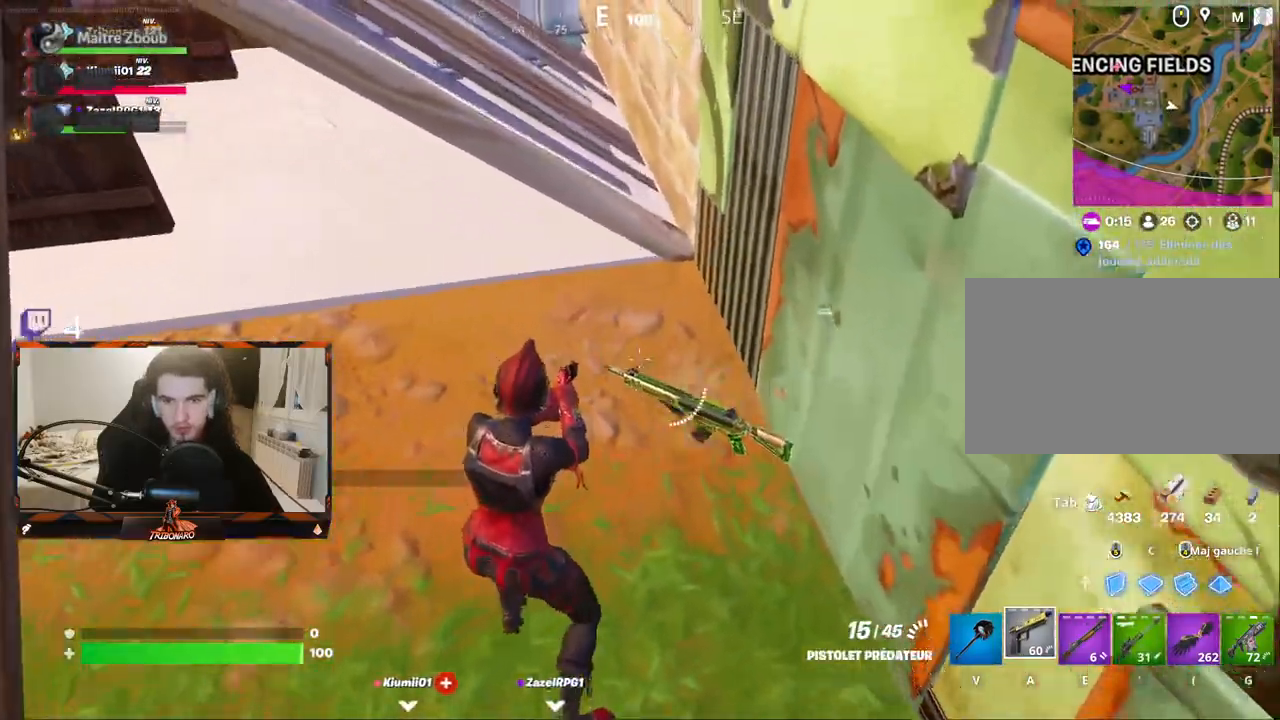
{"keys": ["z"], "mouse": [], "mouse_move": "up-left", "events": [[17, "mouse_wheel", "up"], [300, "x", "down"], [400, "x", "up"]]}
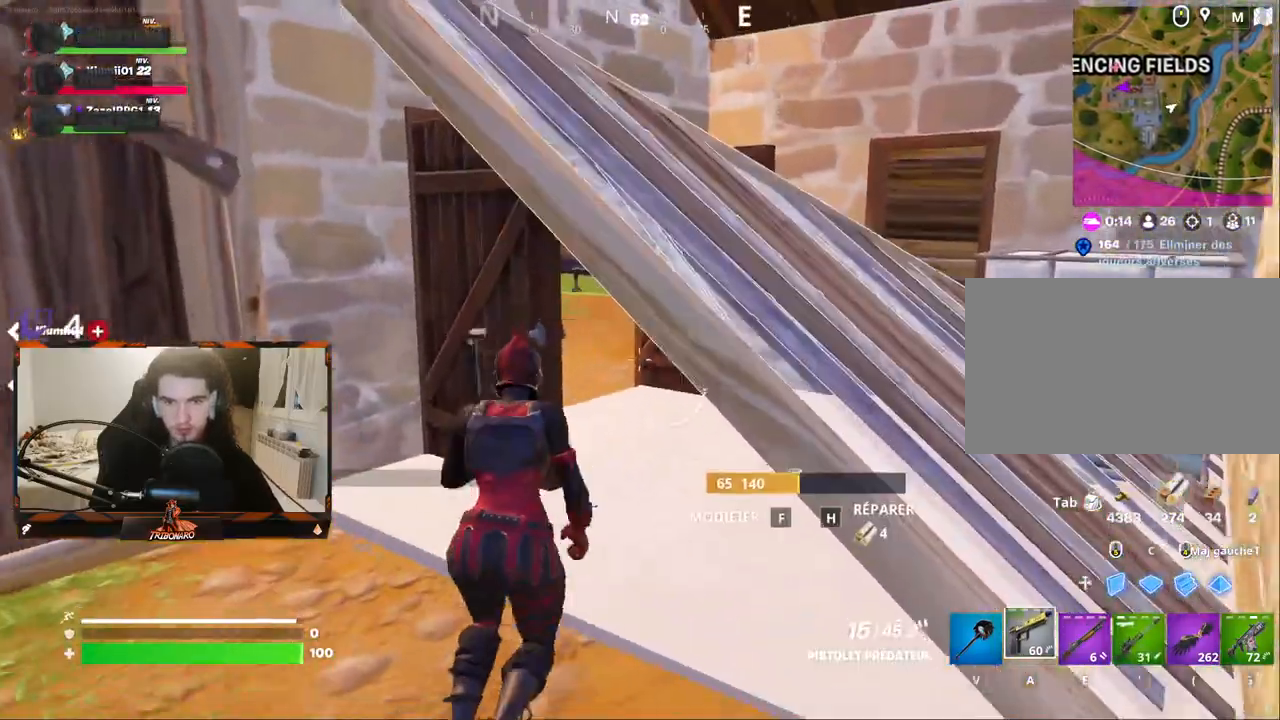
{"keys": ["z"], "mouse": [], "mouse_move": "left", "events": [[134, "d", "down"], [217, "d", "up"]]}
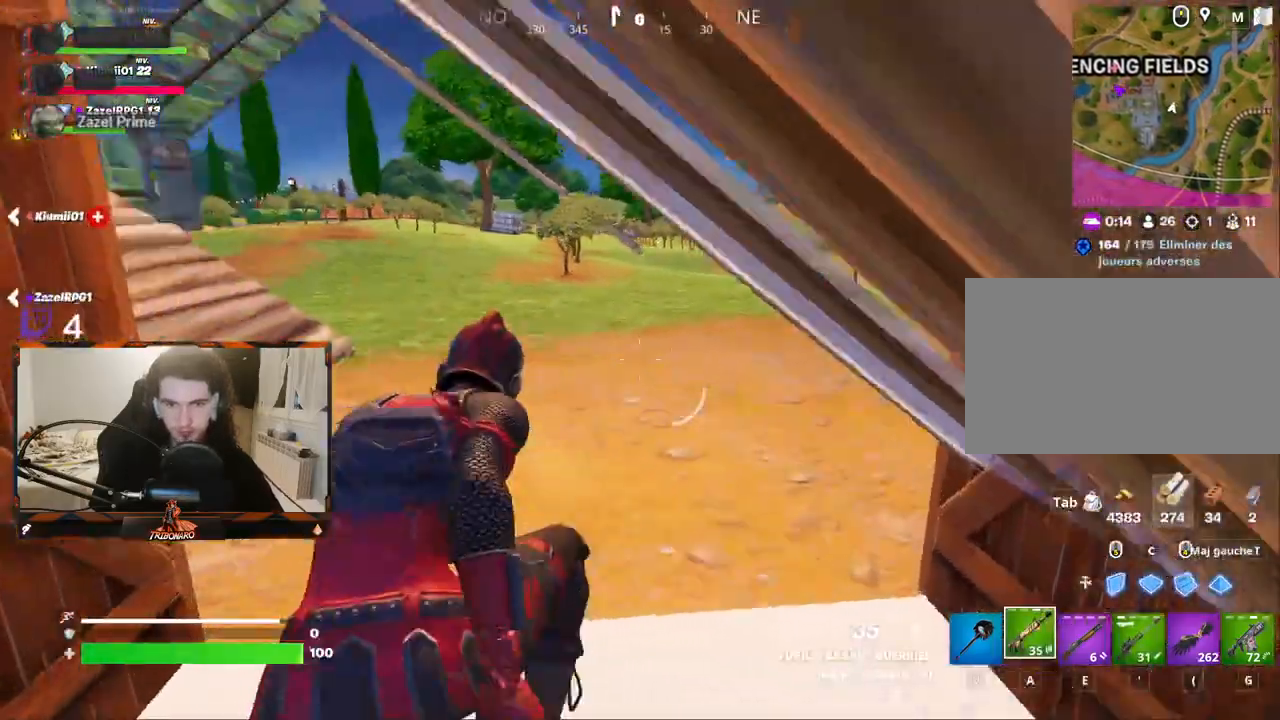
{"keys": ["z"], "mouse": [], "mouse_move": "still", "events": []}
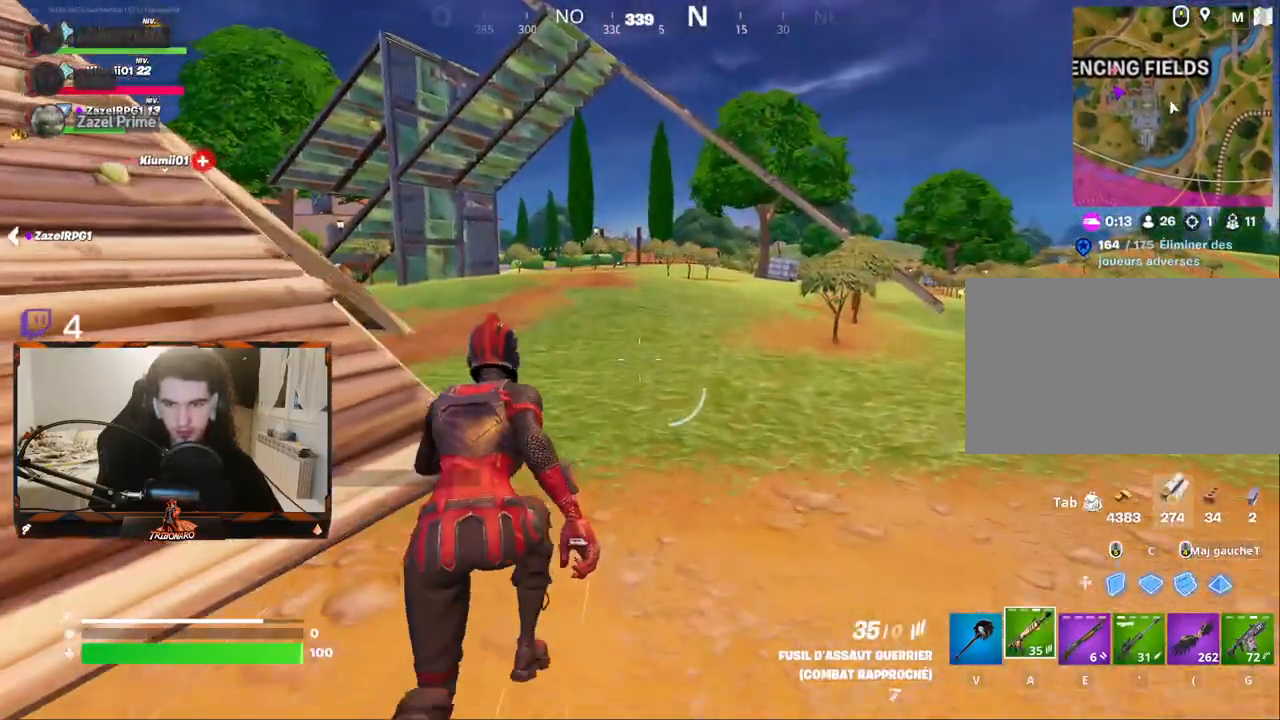
{"keys": ["z"], "mouse": [], "events": [[300, "5", "down"], [400, "5", "up"]]}
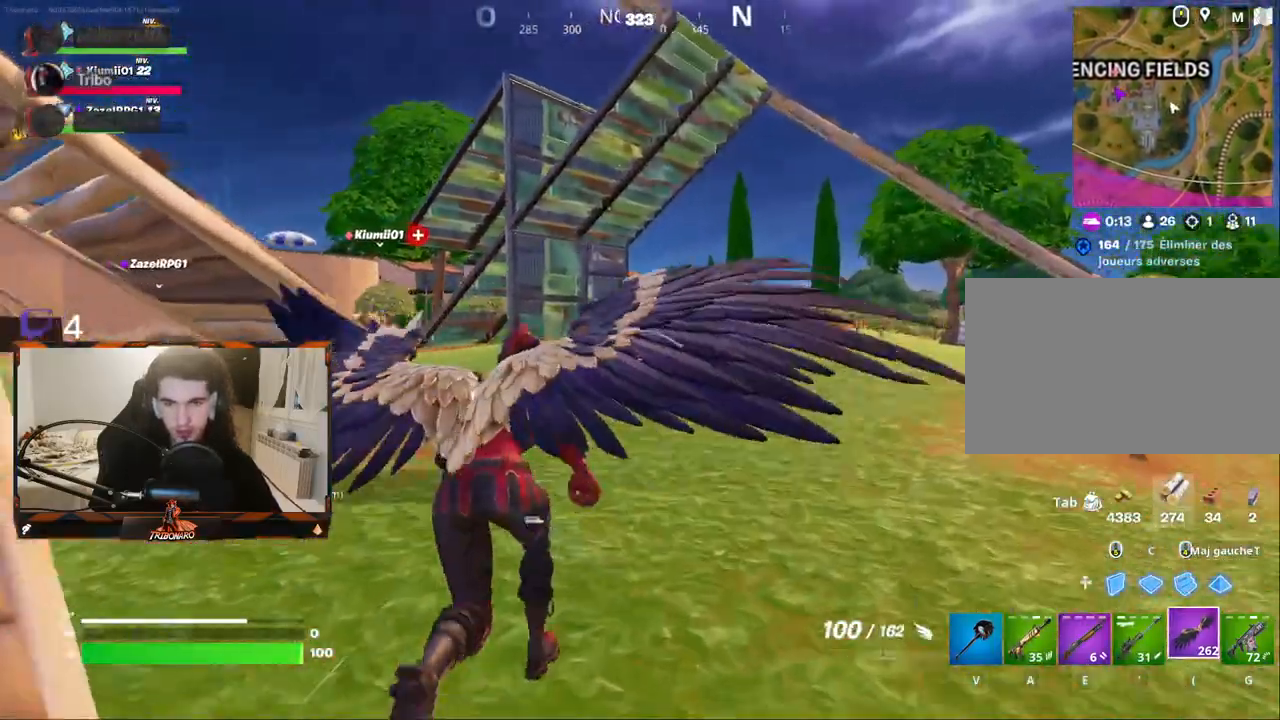
{"keys": ["z"], "mouse": ["left"], "mouse_move": "still", "events": [[167, "space", "down"], [267, "space", "up"], [400, "mouse_left", "down"]]}
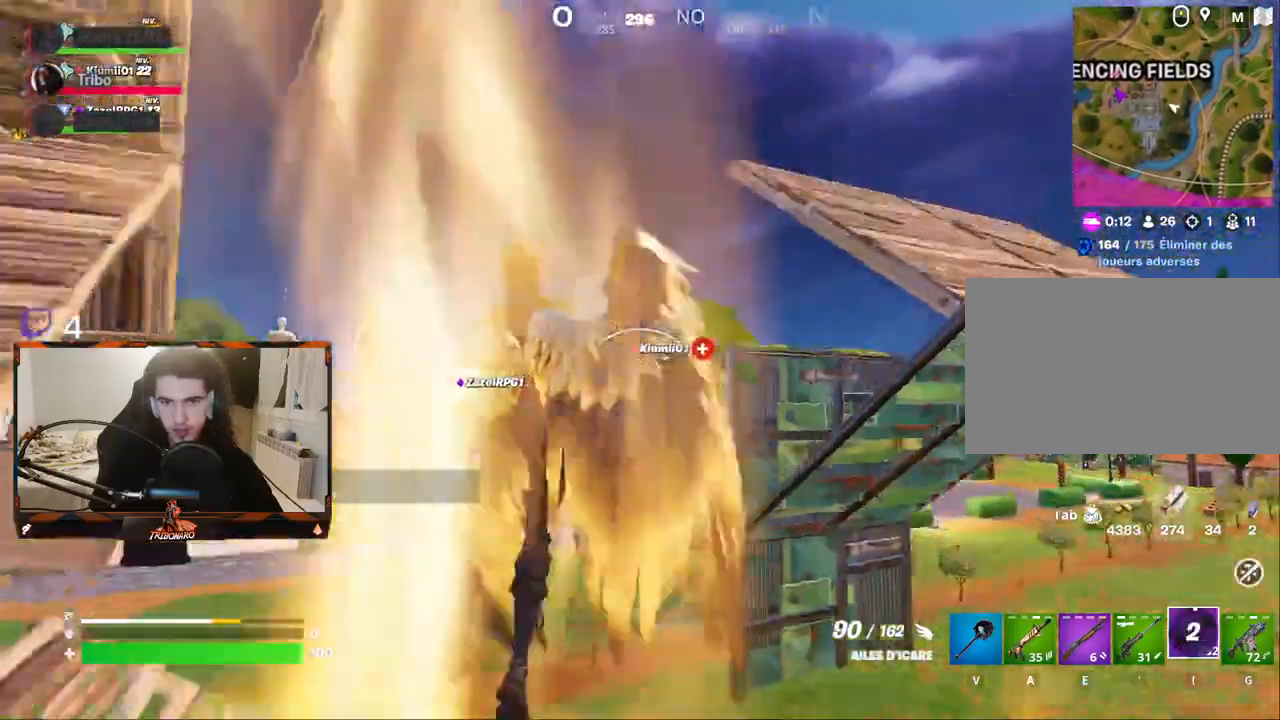
{"keys": ["z"], "mouse": [], "mouse_move": "still", "events": [[467, "mouse_left", "up"]]}
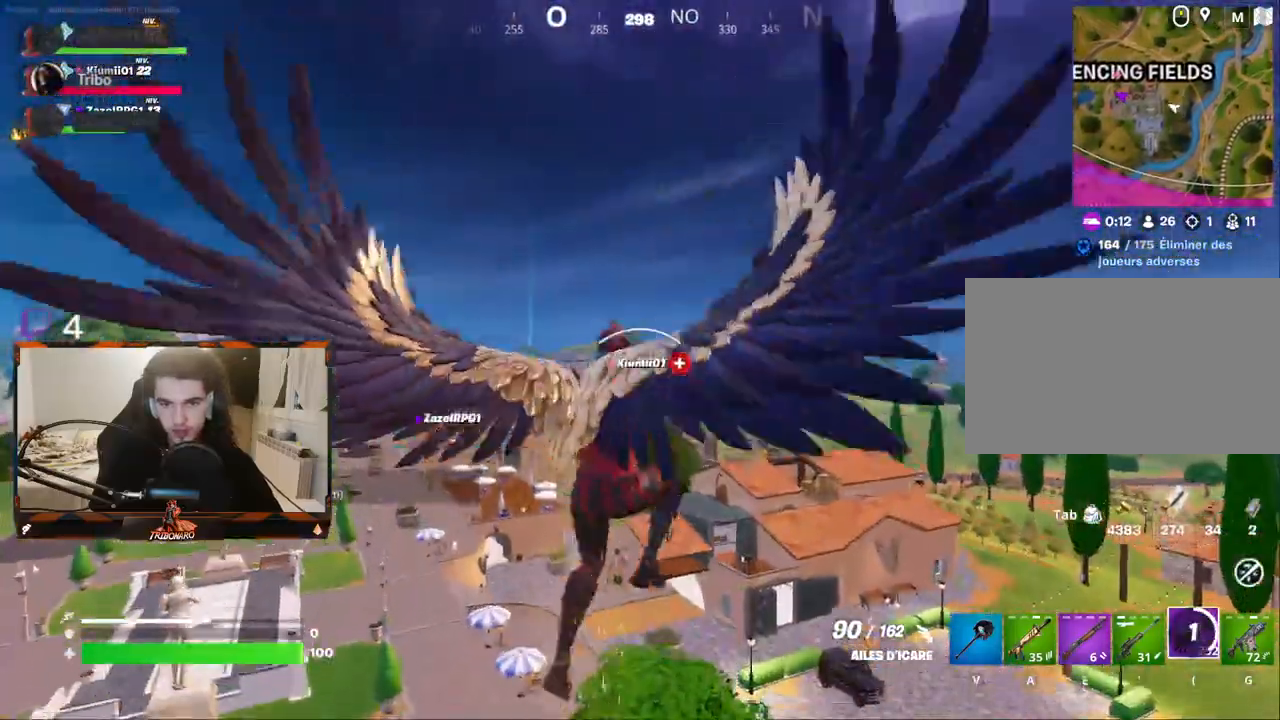
{"keys": ["z"], "mouse": [], "mouse_move": "still", "events": []}
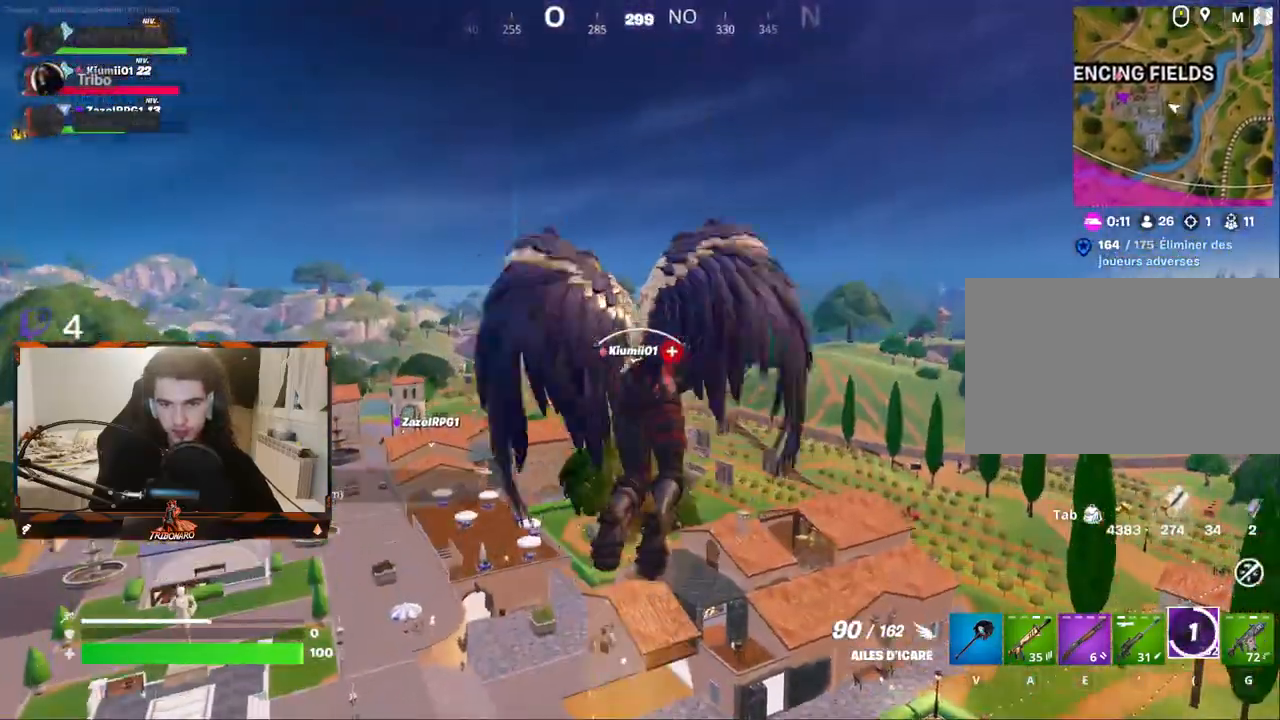
{"keys": ["z"], "mouse": ["left"], "mouse_move": "still", "events": [[267, "mouse_left", "down"]]}
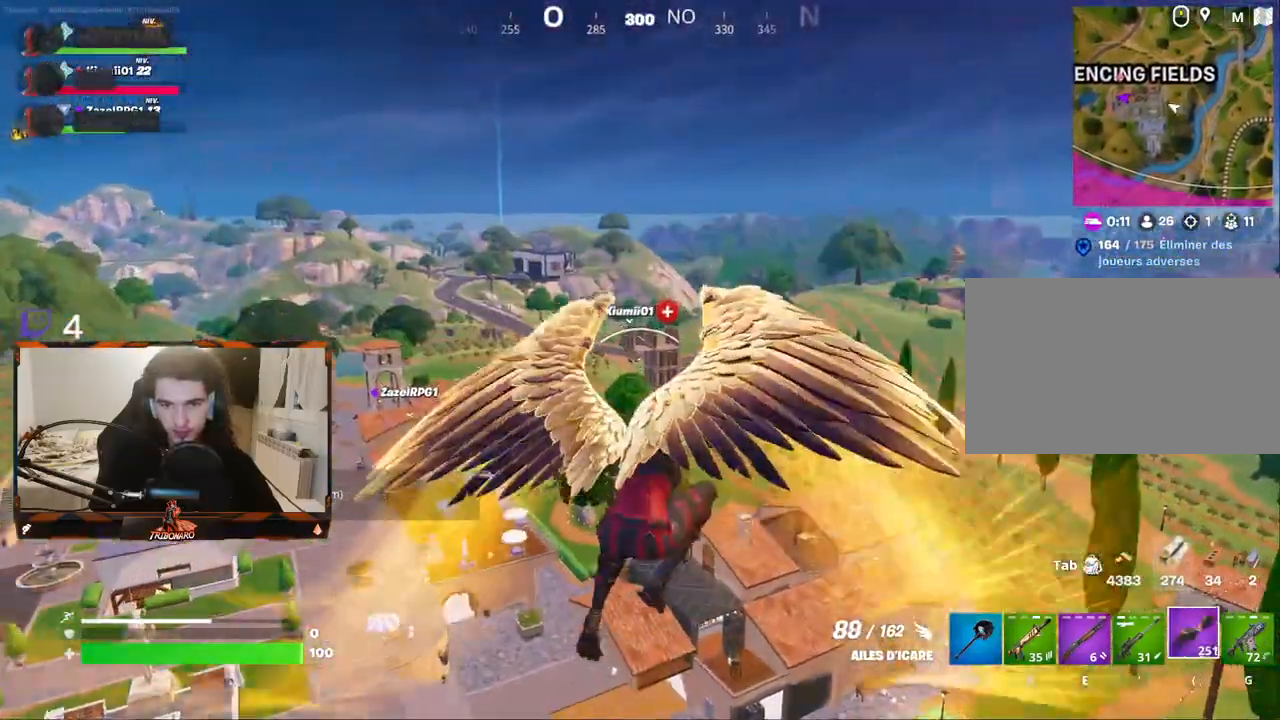
{"keys": ["z"], "mouse": ["left"], "mouse_move": "still", "events": []}
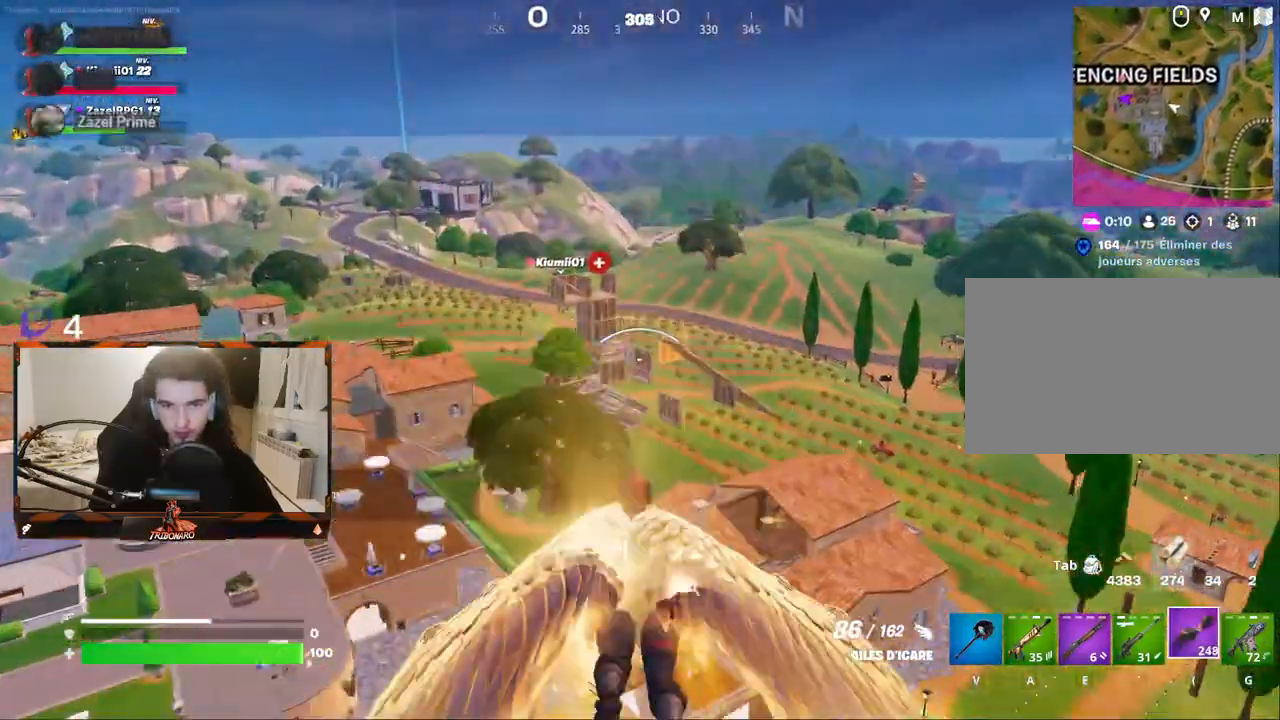
{"keys": ["z"], "mouse": ["left"], "mouse_move": "still", "events": []}
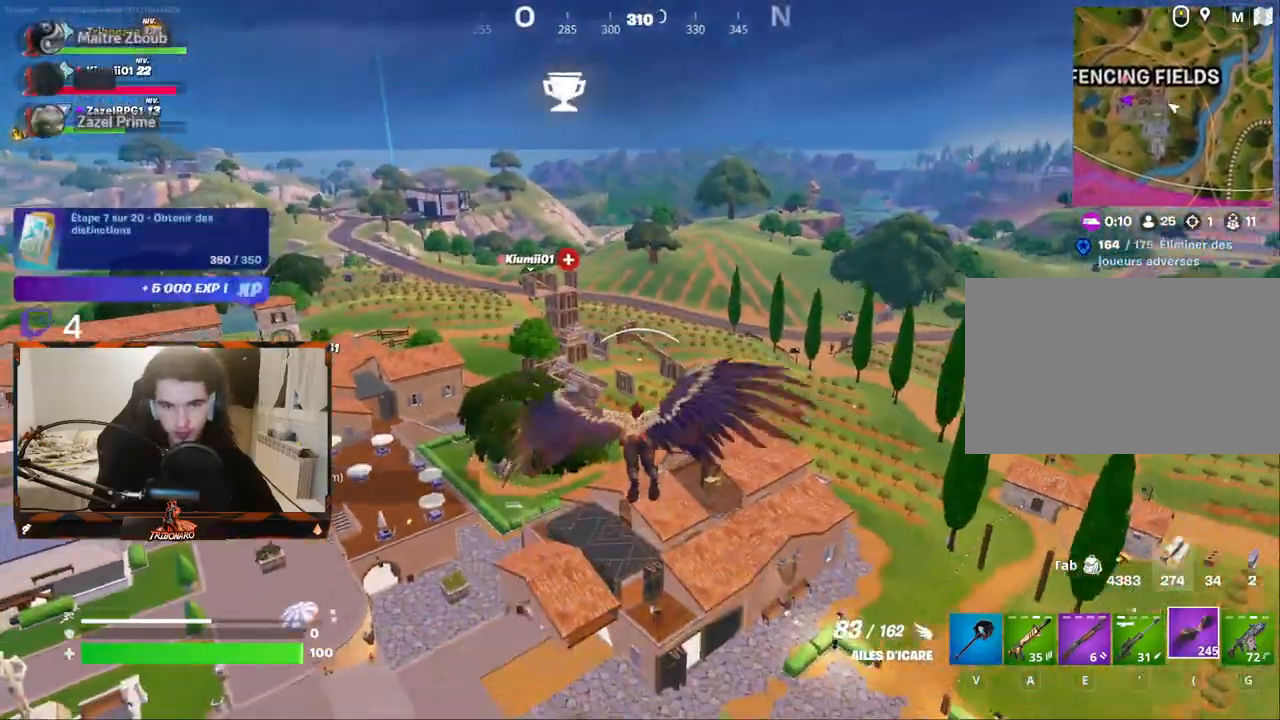
{"keys": ["z"], "mouse": ["left"], "mouse_move": "still", "events": []}